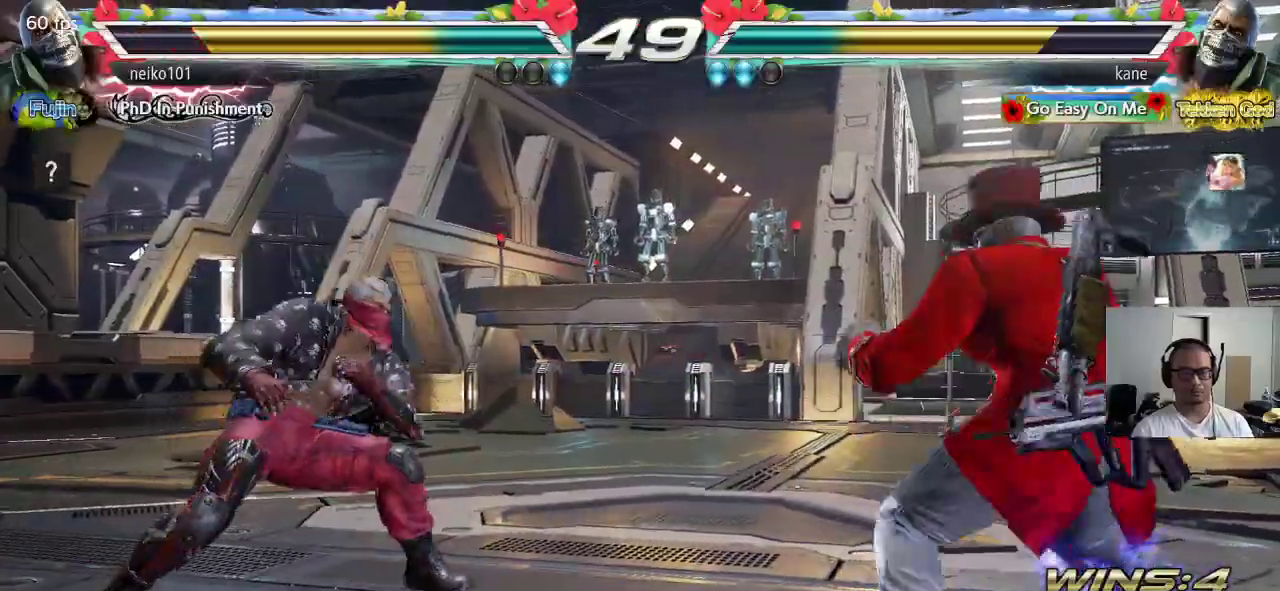
Gameplay with a controller (arcade stick); each line is a JSON object with the inputs held at the frame after it. "events" lists button and stick changes between this image and that frame as [ms after this image, input, new state], when the widget could be followed in between. Not read: L3 R3 keyboard_mouse.
{"buttons": ["TRIANGLE"], "left_stick": "center", "events": [[100, "left_stick", "center"], [250, "left_stick", "down"], [317, "left_stick", "right"], [367, "left_stick", "center"], [417, "TRIANGLE", "down"]]}
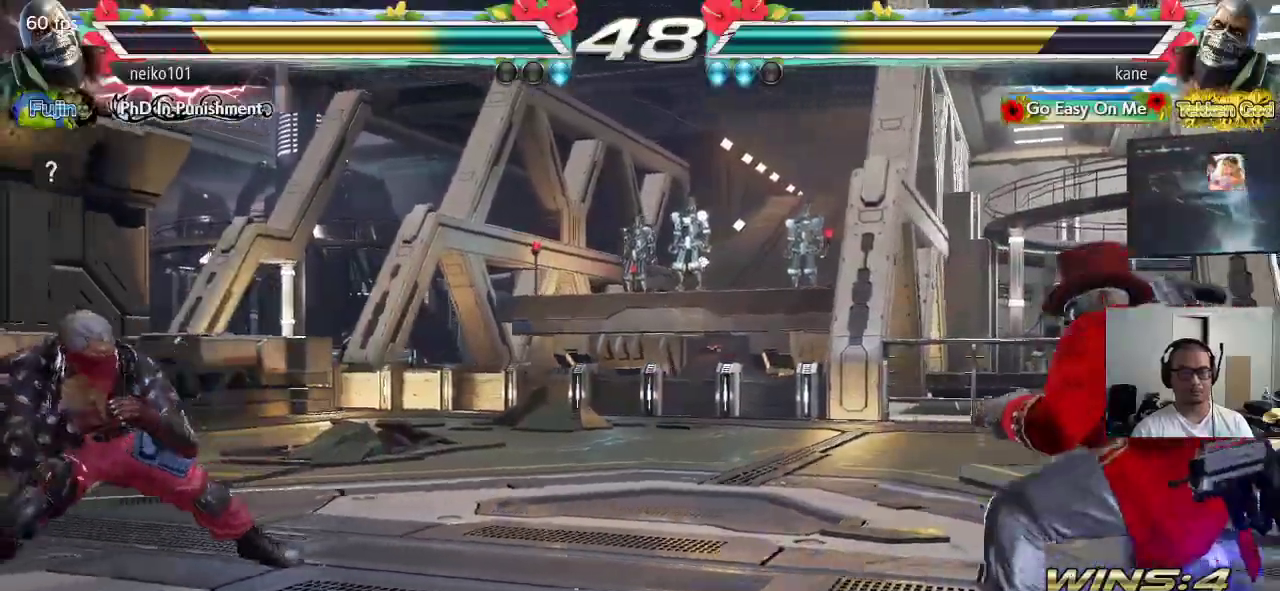
{"buttons": [], "left_stick": "center", "events": [[17, "TRIANGLE", "up"]]}
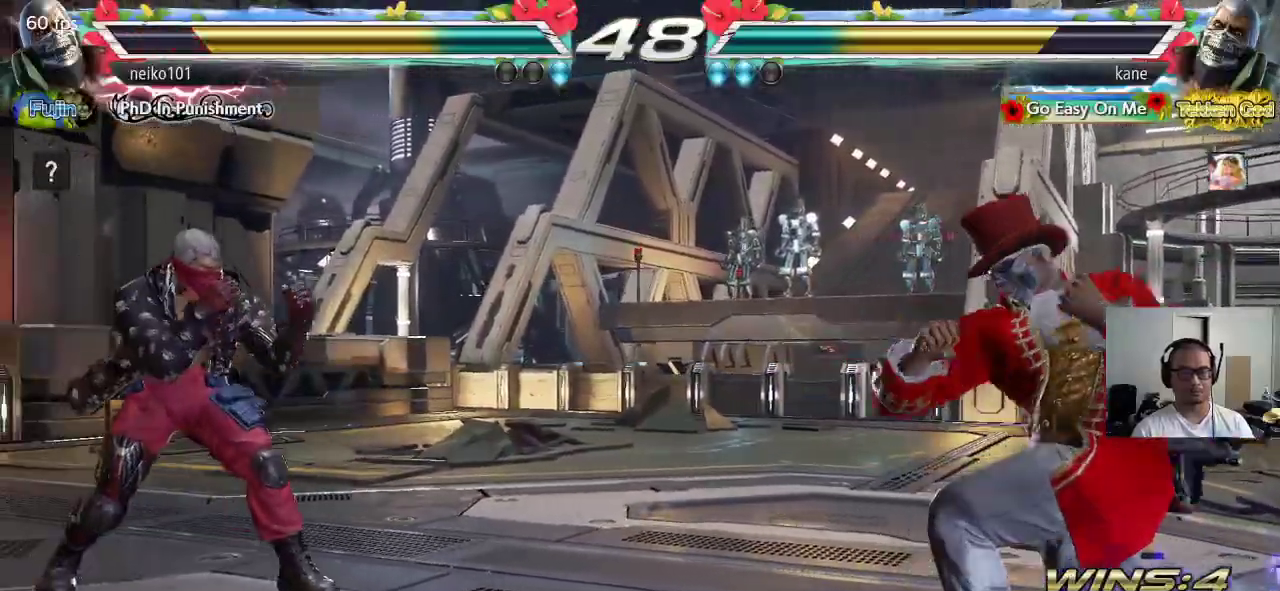
{"buttons": [], "left_stick": "left"}
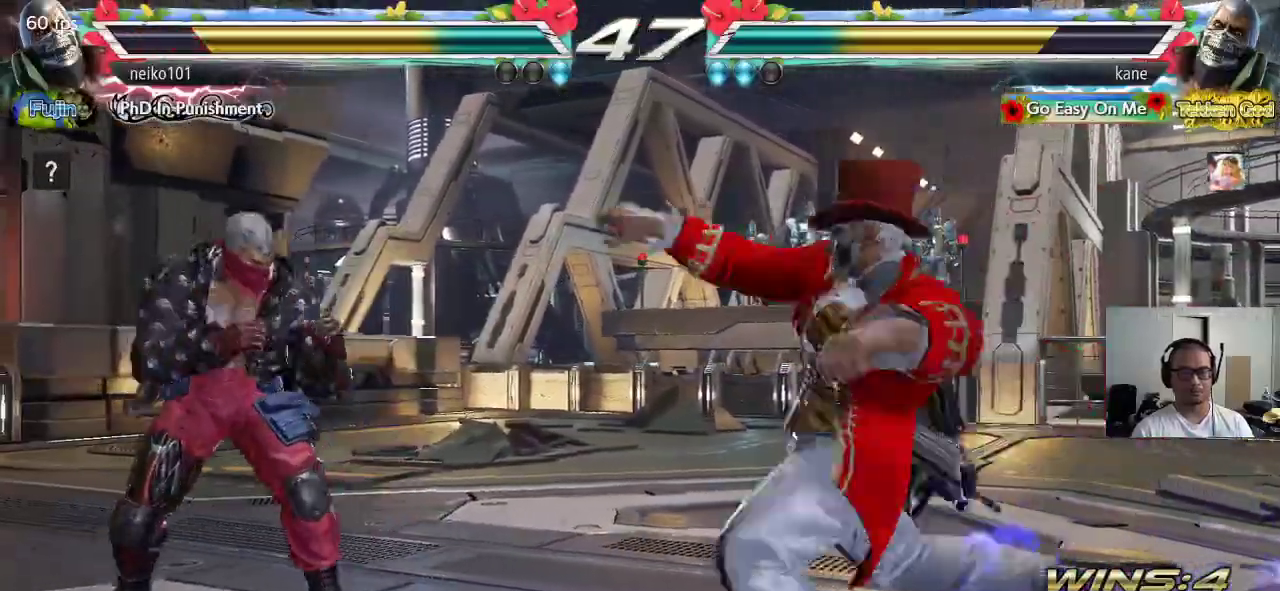
{"buttons": [], "left_stick": "center", "events": [[33, "left_stick", "center"], [367, "left_stick", "right"], [450, "left_stick", "center"]]}
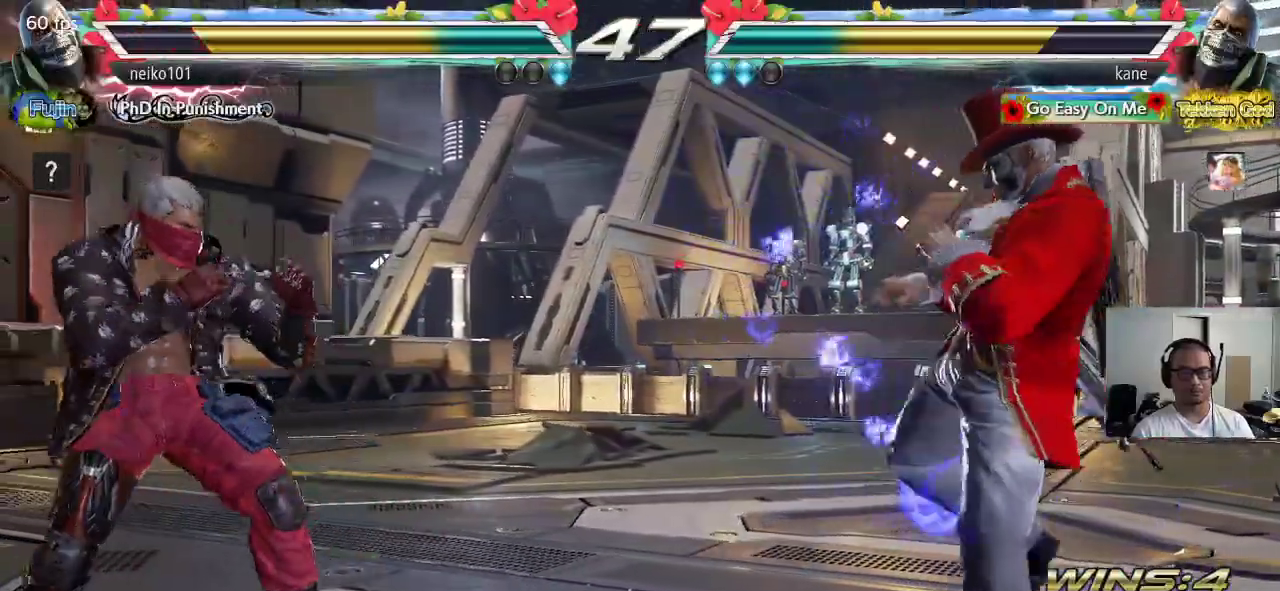
{"buttons": [], "left_stick": "center", "events": [[17, "left_stick", "right"], [100, "left_stick", "center"], [150, "left_stick", "right"], [283, "left_stick", "center"], [333, "left_stick", "down"], [433, "left_stick", "center"]]}
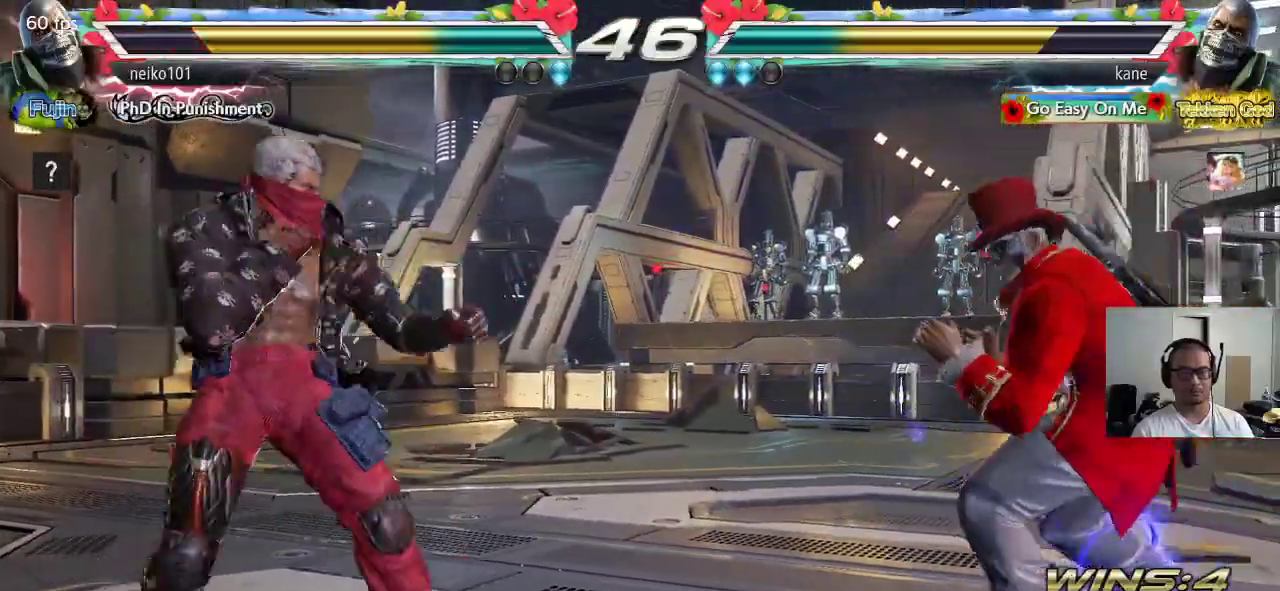
{"buttons": [], "left_stick": "right", "events": [[200, "left_stick", "left"], [267, "left_stick", "center"], [333, "left_stick", "left"], [467, "left_stick", "right"]]}
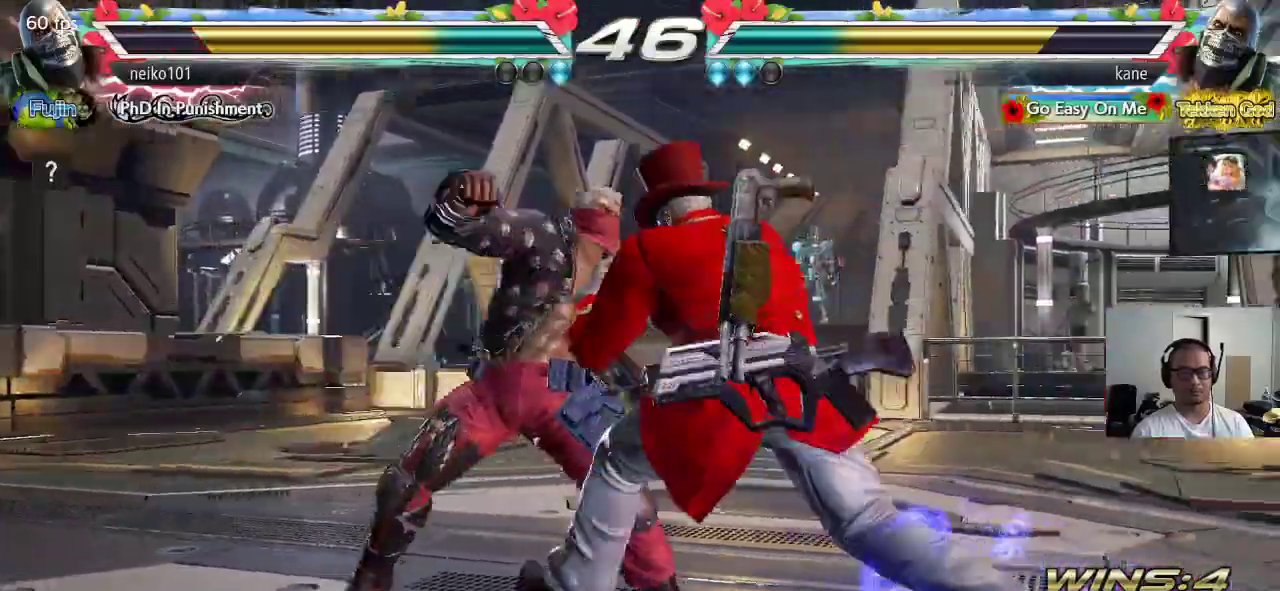
{"buttons": ["SQUARE"], "left_stick": "down-right", "events": [[350, "left_stick", "down-right"], [417, "SQUARE", "down"]]}
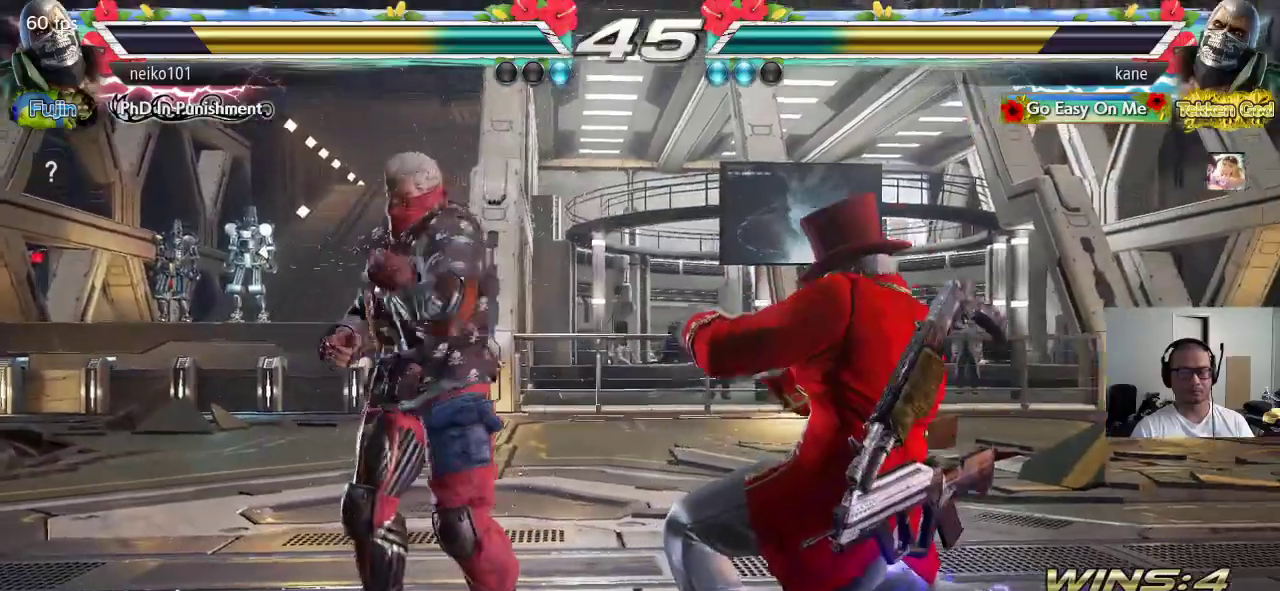
{"buttons": [], "left_stick": "center", "events": [[217, "left_stick", "center"], [233, "SQUARE", "up"]]}
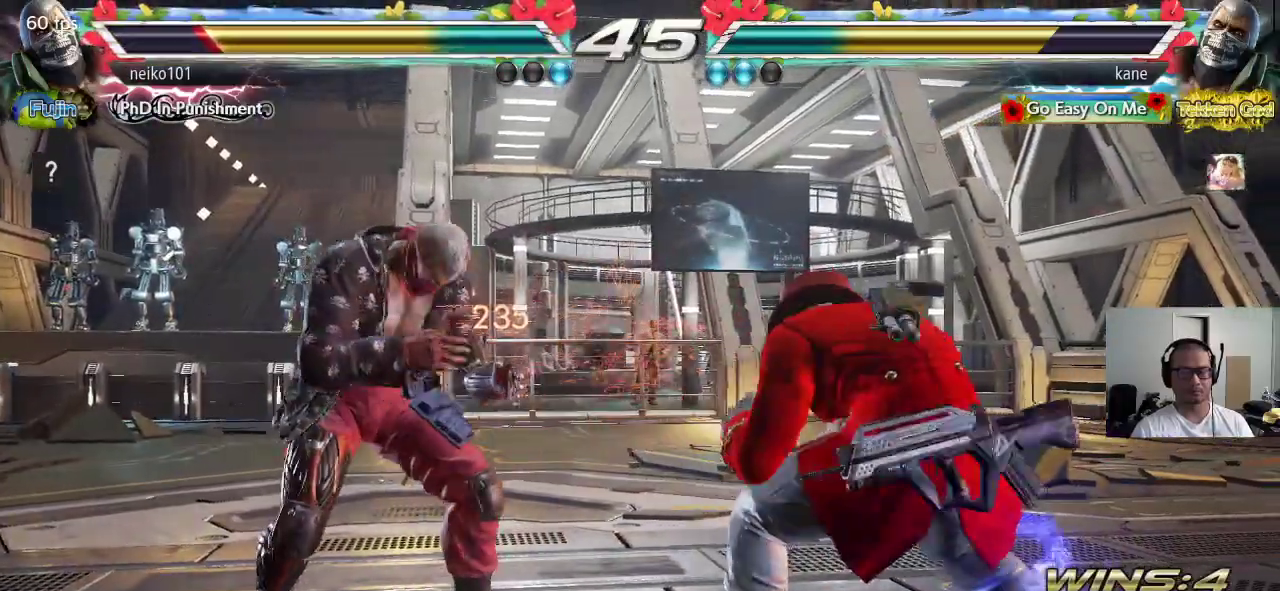
{"buttons": ["SQUARE", "TRIANGLE"], "left_stick": "center", "events": [[33, "left_stick", "left"], [100, "left_stick", "center"], [167, "left_stick", "left"], [283, "left_stick", "down"], [350, "CROSS", "down"], [383, "CROSS", "up"], [383, "left_stick", "center"], [417, "SQUARE", "down"], [450, "TRIANGLE", "down"]]}
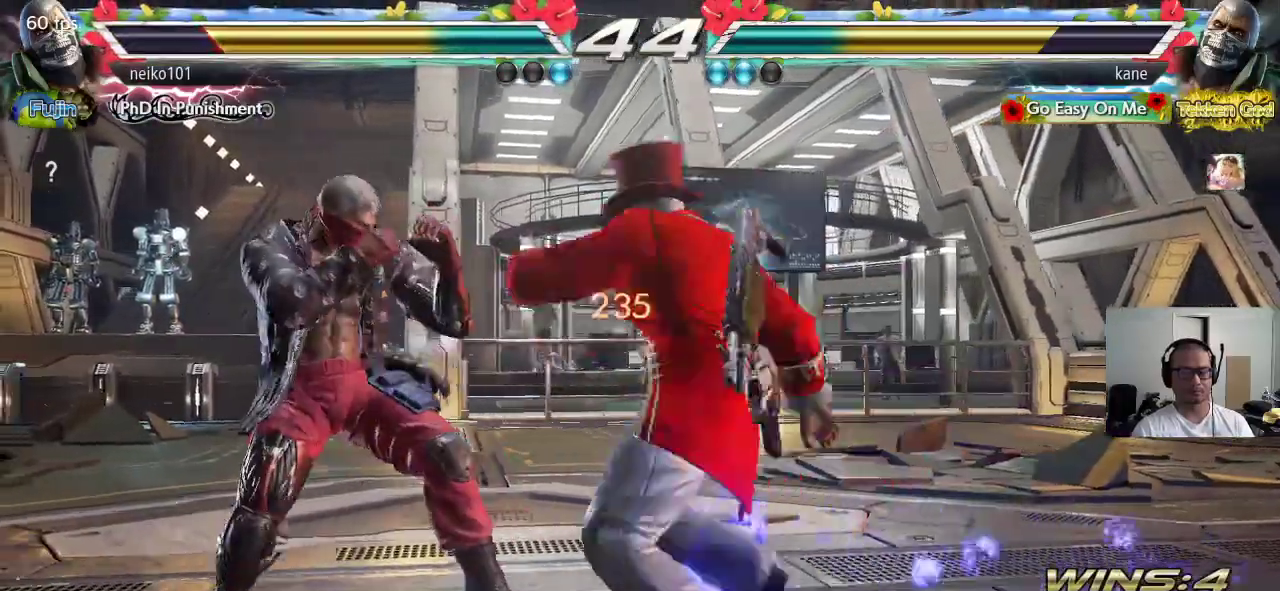
{"buttons": ["SQUARE"], "left_stick": "center", "events": [[83, "TRIANGLE", "up"]]}
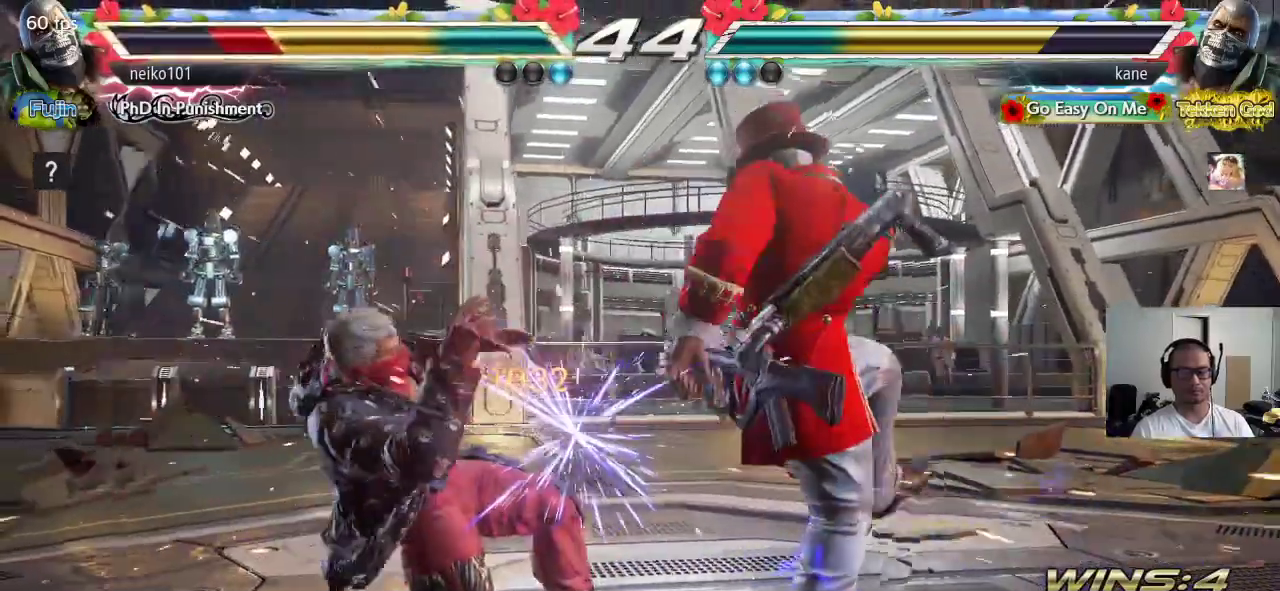
{"buttons": [], "left_stick": "center", "events": [[117, "TRIANGLE", "down"], [200, "TRIANGLE", "up"], [400, "SQUARE", "up"]]}
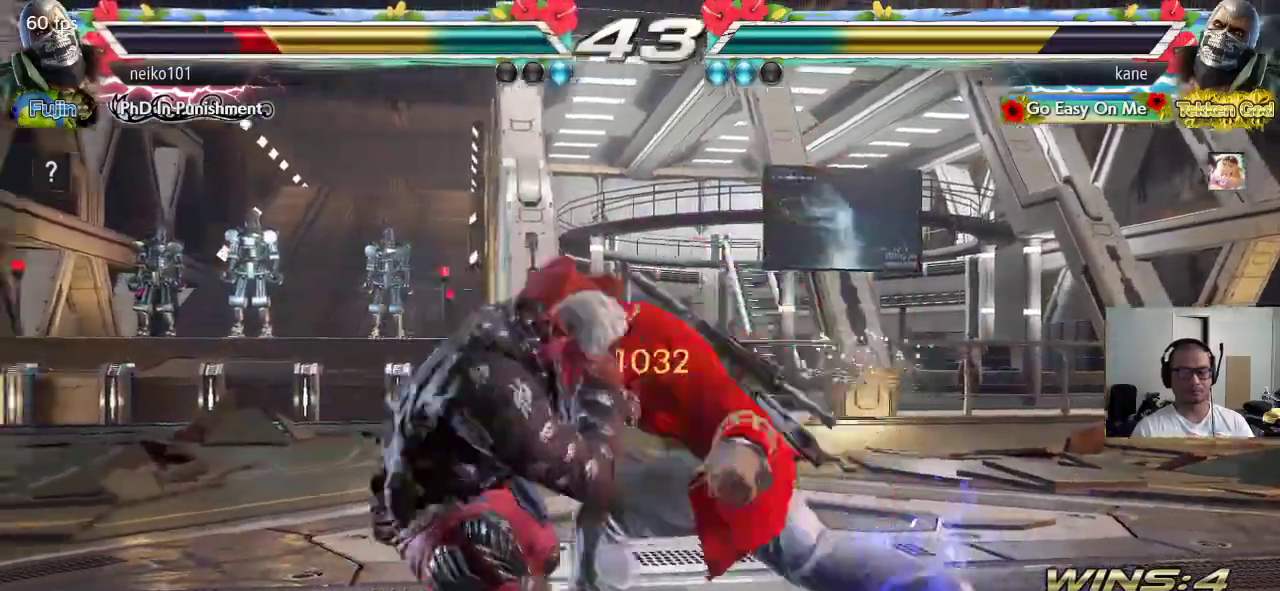
{"buttons": ["SQUARE", "TRIANGLE"], "left_stick": "center", "events": [[367, "SQUARE", "down"], [500, "TRIANGLE", "down"]]}
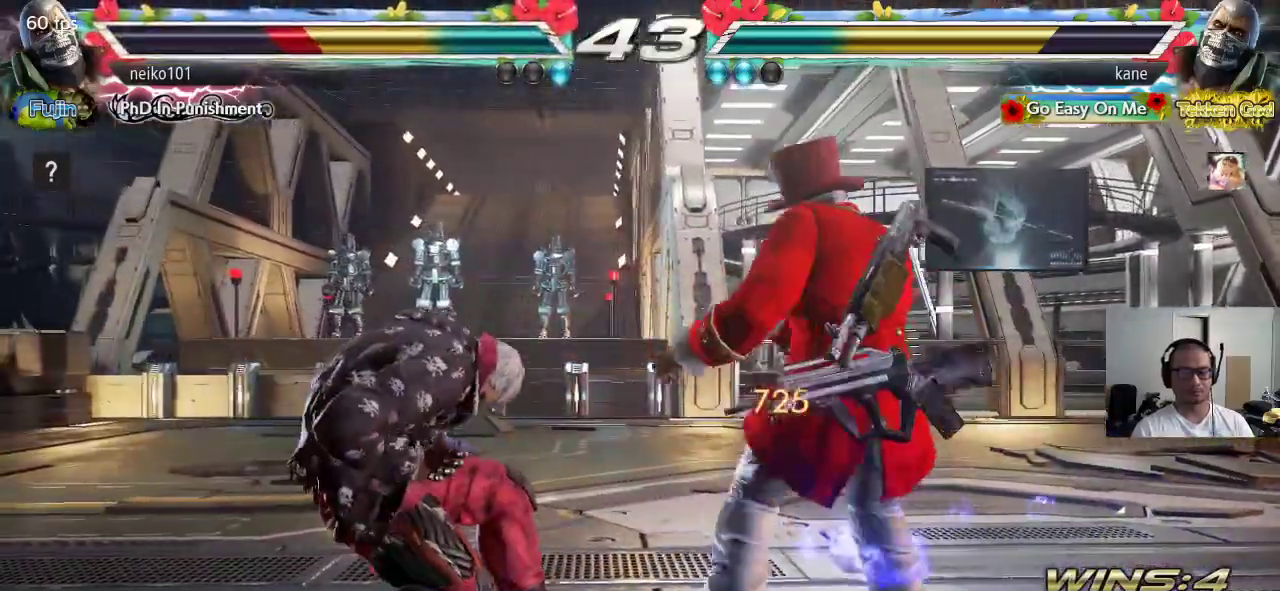
{"buttons": ["SQUARE"], "left_stick": "center", "events": [[33, "SQUARE", "up"], [133, "TRIANGLE", "up"], [367, "SQUARE", "down"]]}
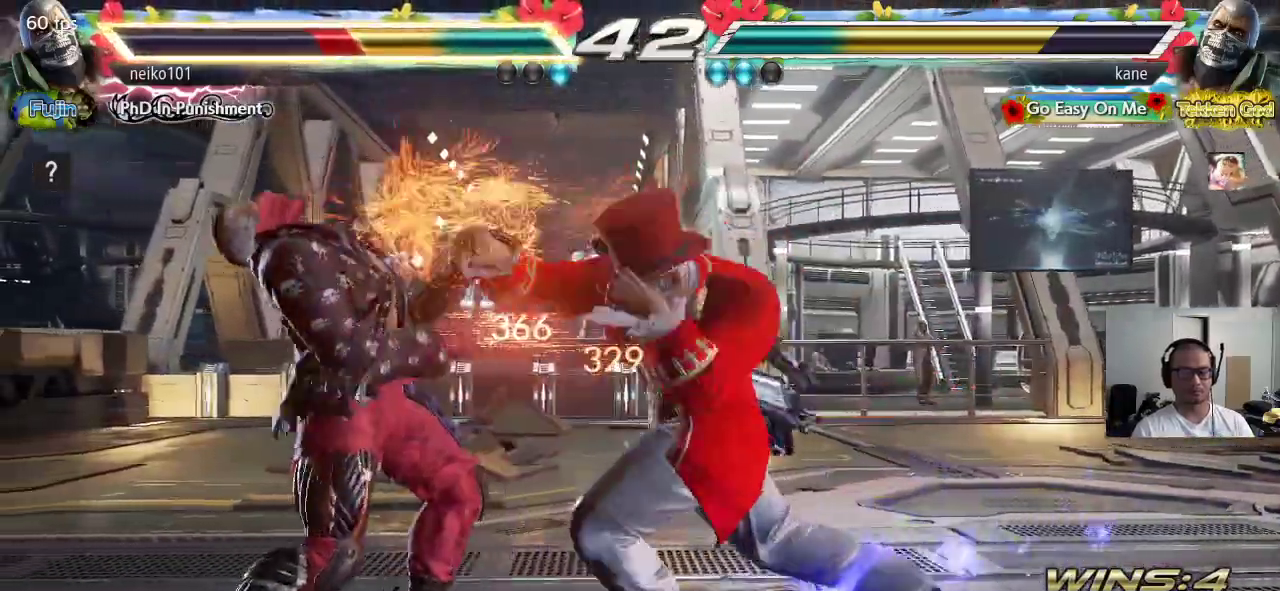
{"buttons": [], "left_stick": "center", "events": [[267, "SQUARE", "up"]]}
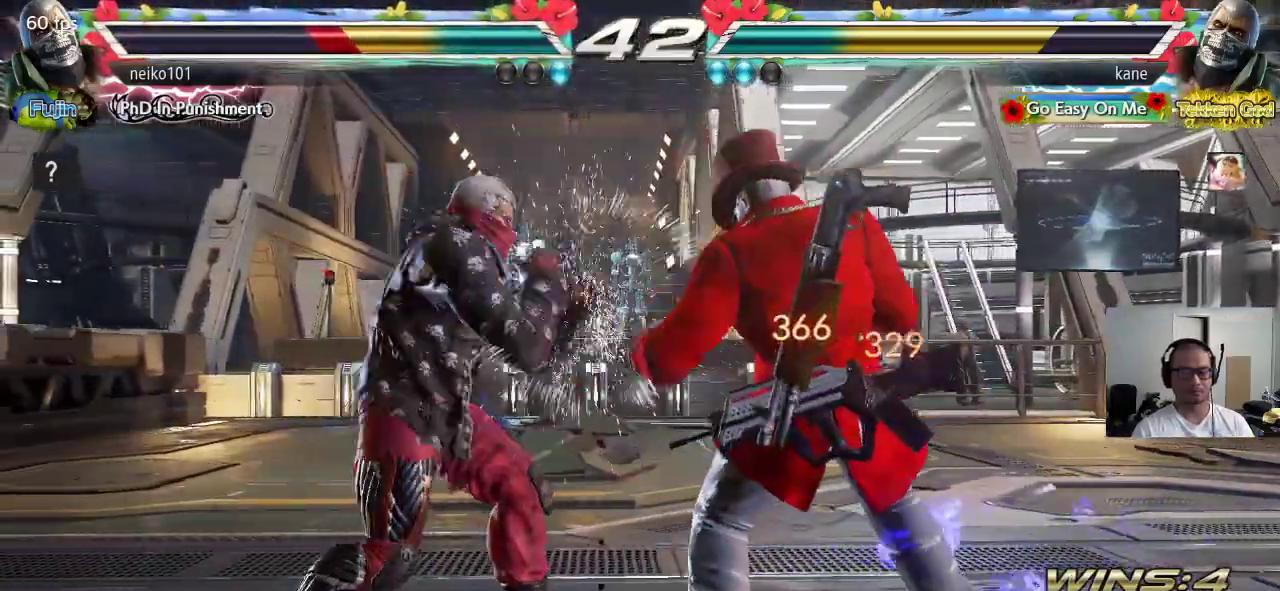
{"buttons": [], "left_stick": "center"}
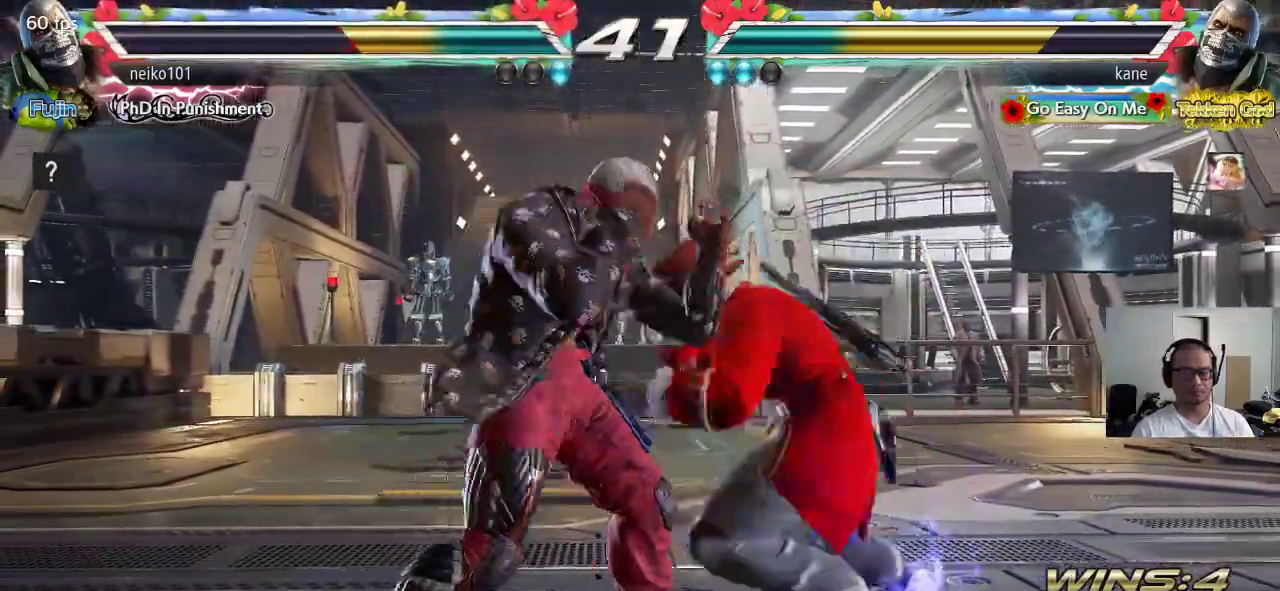
{"buttons": [], "left_stick": "down-right", "events": [[367, "left_stick", "down-right"]]}
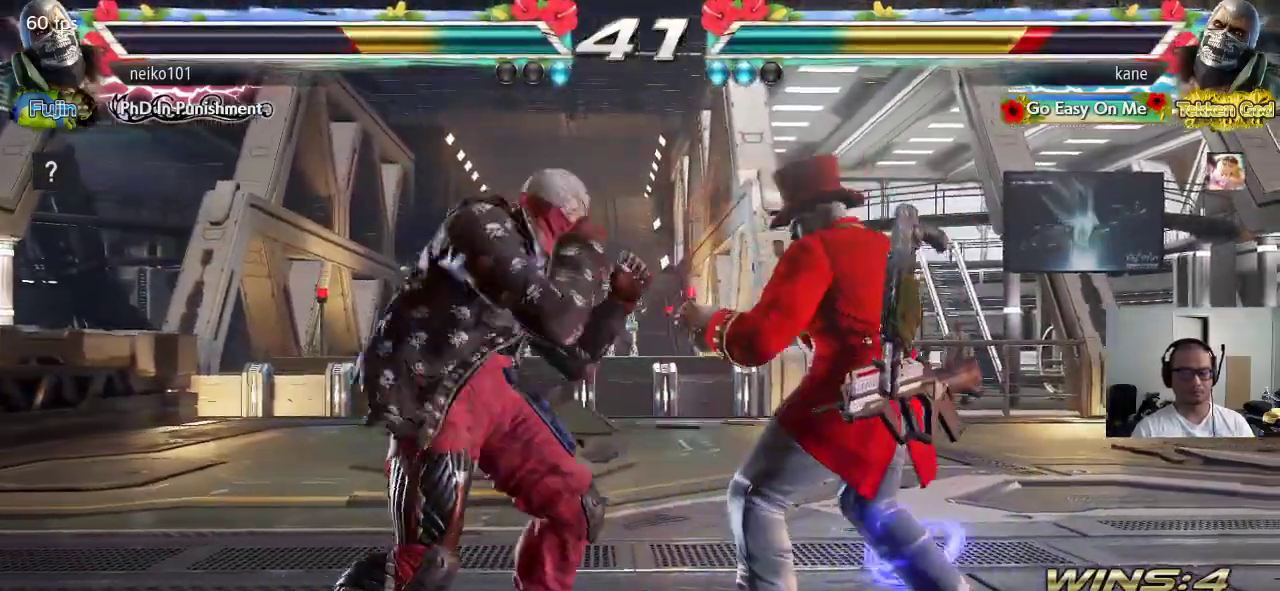
{"buttons": [], "left_stick": "center"}
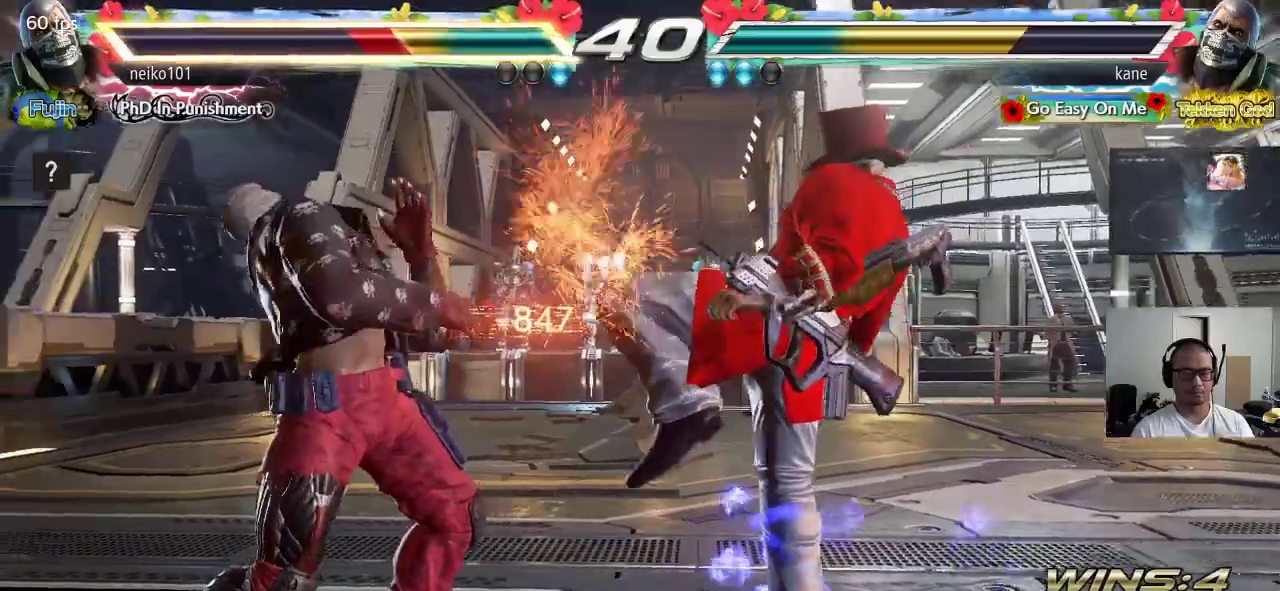
{"buttons": [], "left_stick": "right"}
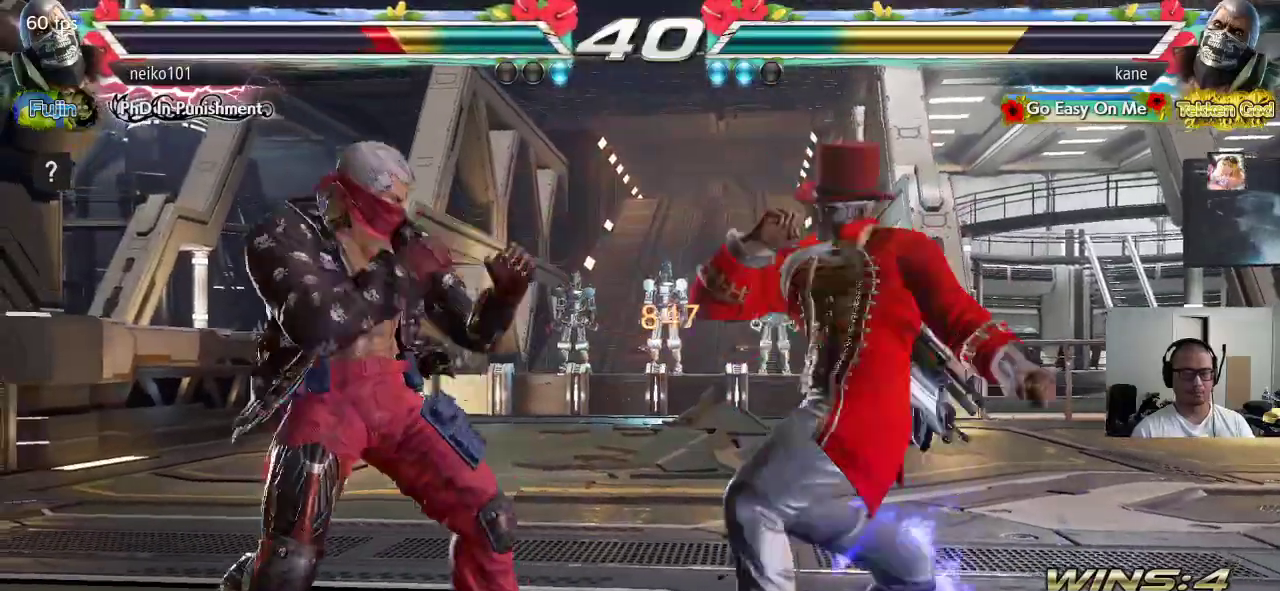
{"buttons": [], "left_stick": "center", "events": [[200, "left_stick", "center"]]}
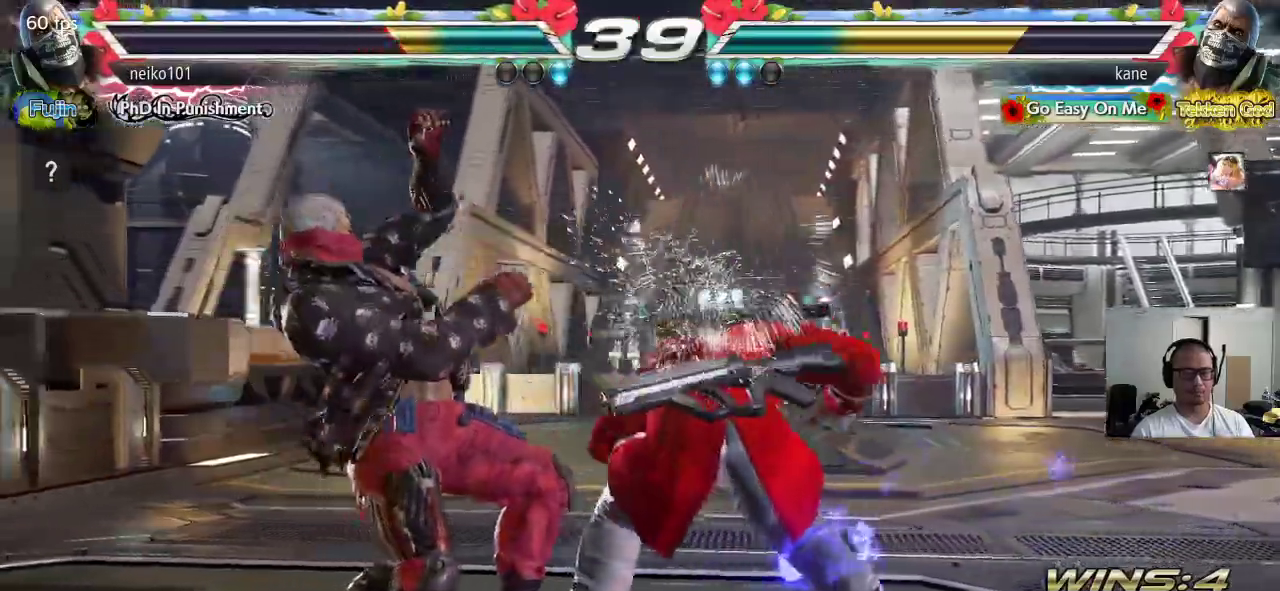
{"buttons": ["CROSS", "TRIANGLE"], "left_stick": "left", "events": [[233, "left_stick", "left"], [350, "CIRCLE", "down"], [417, "CROSS", "down"], [433, "CIRCLE", "up"], [500, "TRIANGLE", "down"]]}
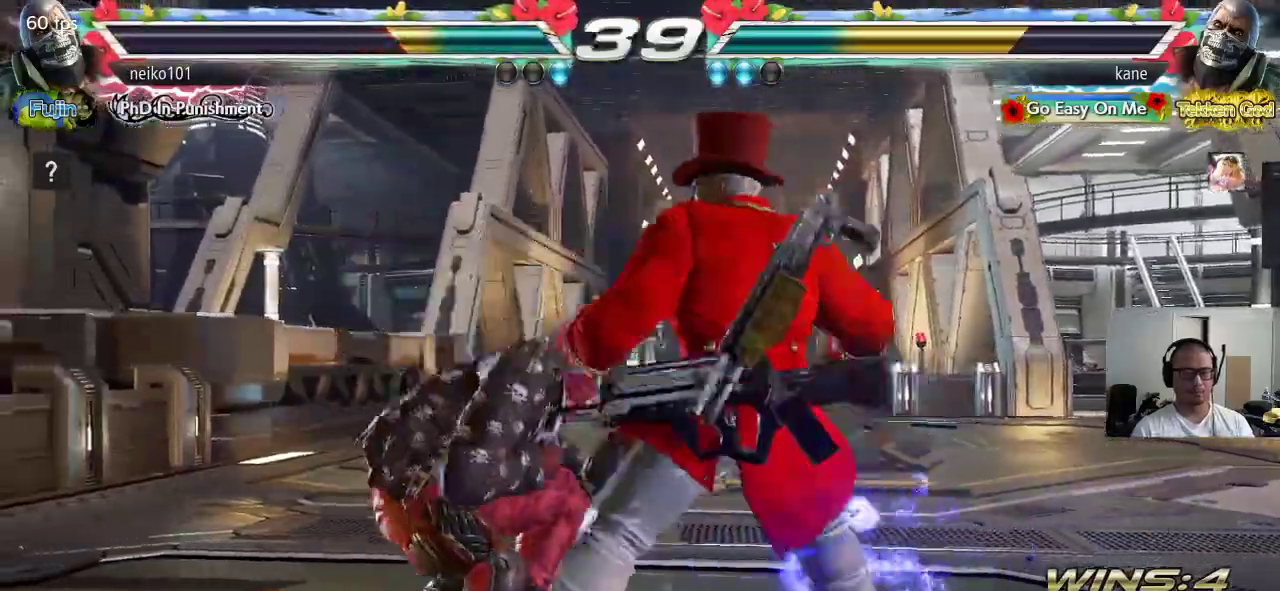
{"buttons": [], "left_stick": "center", "events": [[183, "TRIANGLE", "up"], [200, "left_stick", "center"], [350, "CROSS", "up"]]}
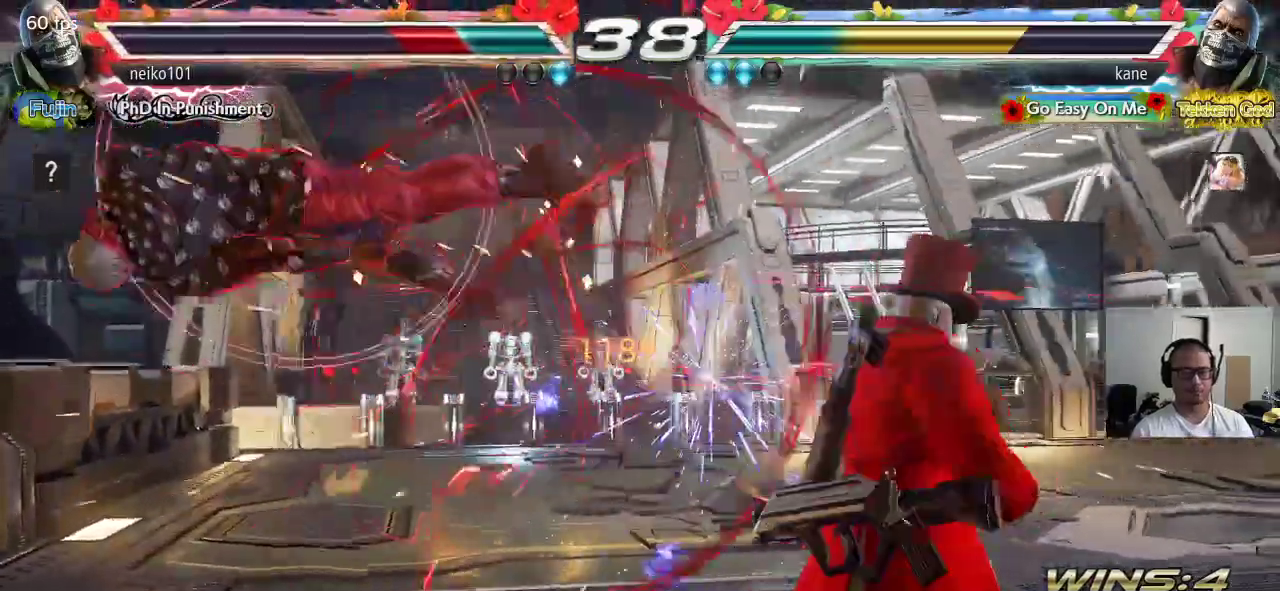
{"buttons": [], "left_stick": "down-right", "events": [[133, "left_stick", "left"], [200, "left_stick", "center"], [267, "left_stick", "left"], [417, "left_stick", "center"], [500, "left_stick", "down-right"]]}
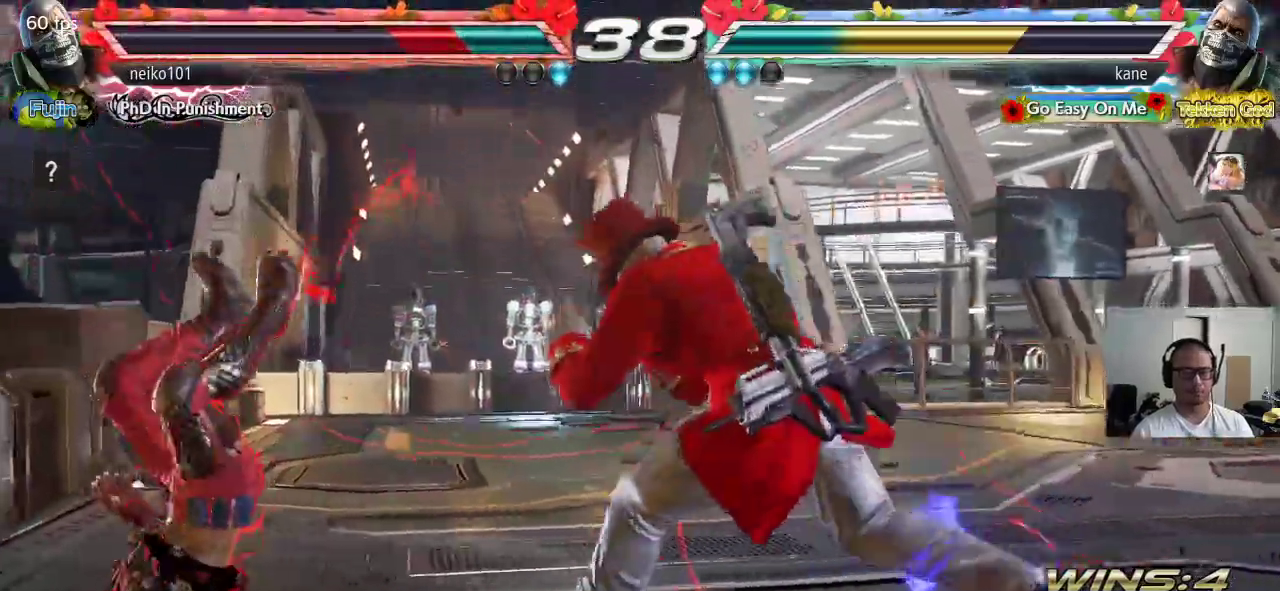
{"buttons": [], "left_stick": "center", "events": [[33, "TRIANGLE", "down"], [183, "TRIANGLE", "up"], [200, "left_stick", "center"]]}